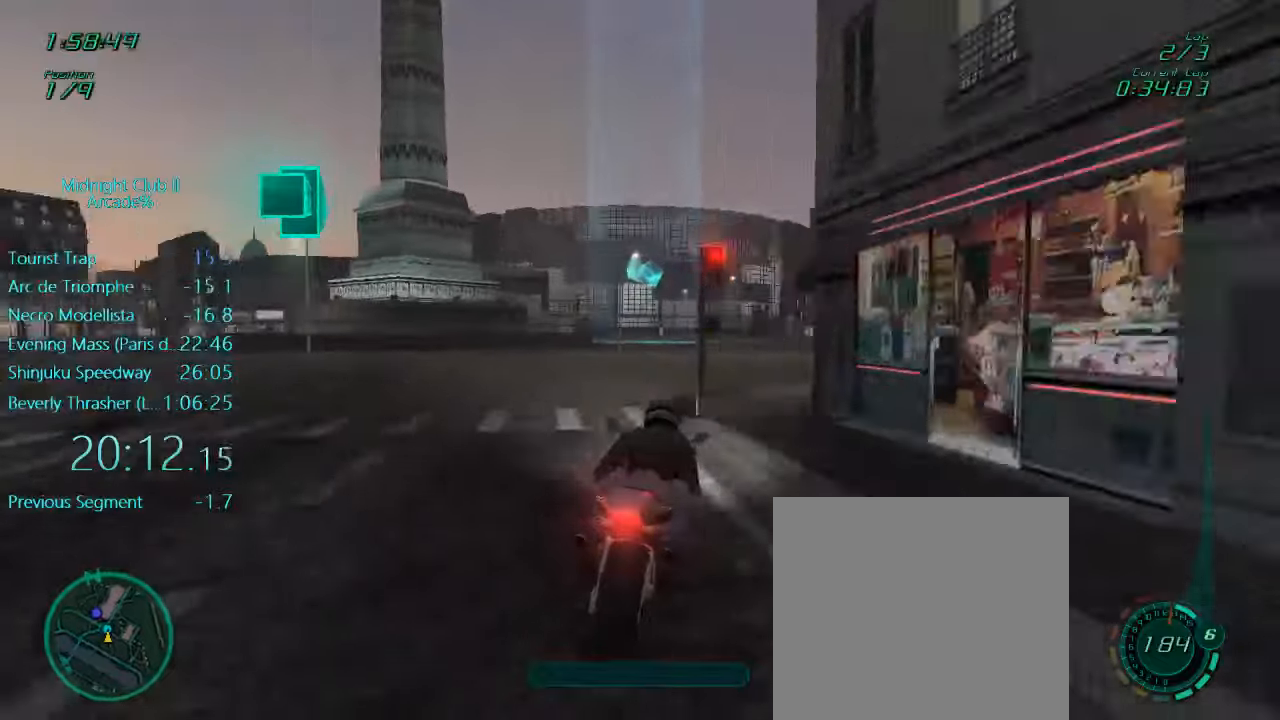
Gameplay with a controller (Xbox layout); each line is a JSON object with the inputs held at the frame after it. "events" lists button and stick changes between this image and that frame as [ms after this image, input, new state], when the widget could be followed in between. Not read: L3 R3 right_stick.
{"buttons": ["R2"], "left_stick": "left", "events": [[150, "left_stick", "center"], [283, "left_stick", "left"]]}
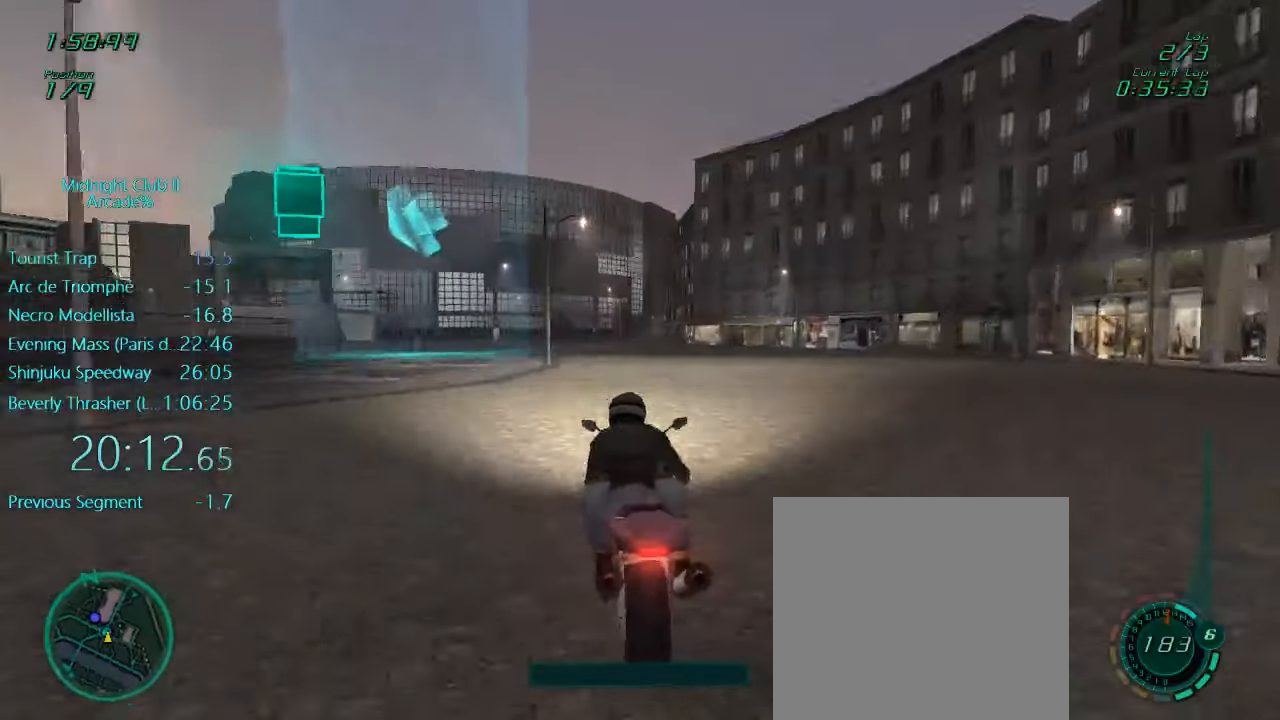
{"buttons": ["R2"], "left_stick": "left", "events": [[217, "left_stick", "center"], [483, "left_stick", "left"]]}
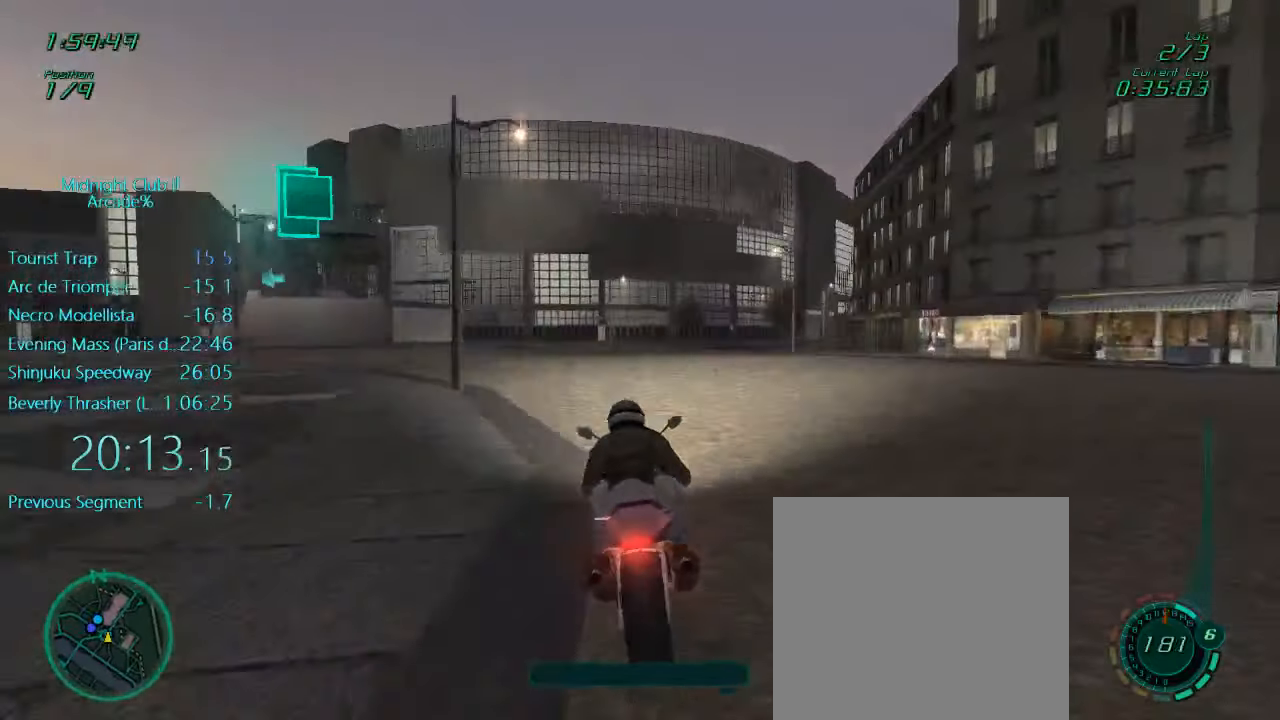
{"buttons": ["R2"], "left_stick": "left", "events": [[350, "left_stick", "down-left"], [467, "left_stick", "left"]]}
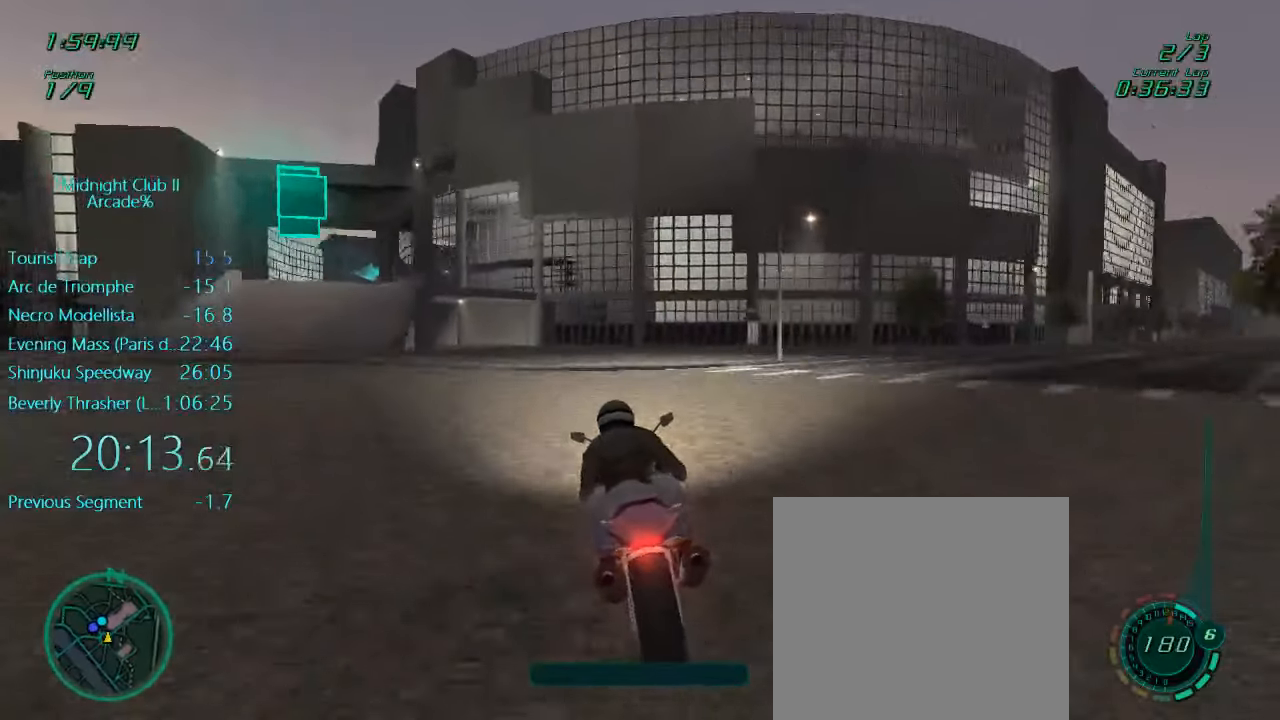
{"buttons": ["R2"], "left_stick": "left", "events": []}
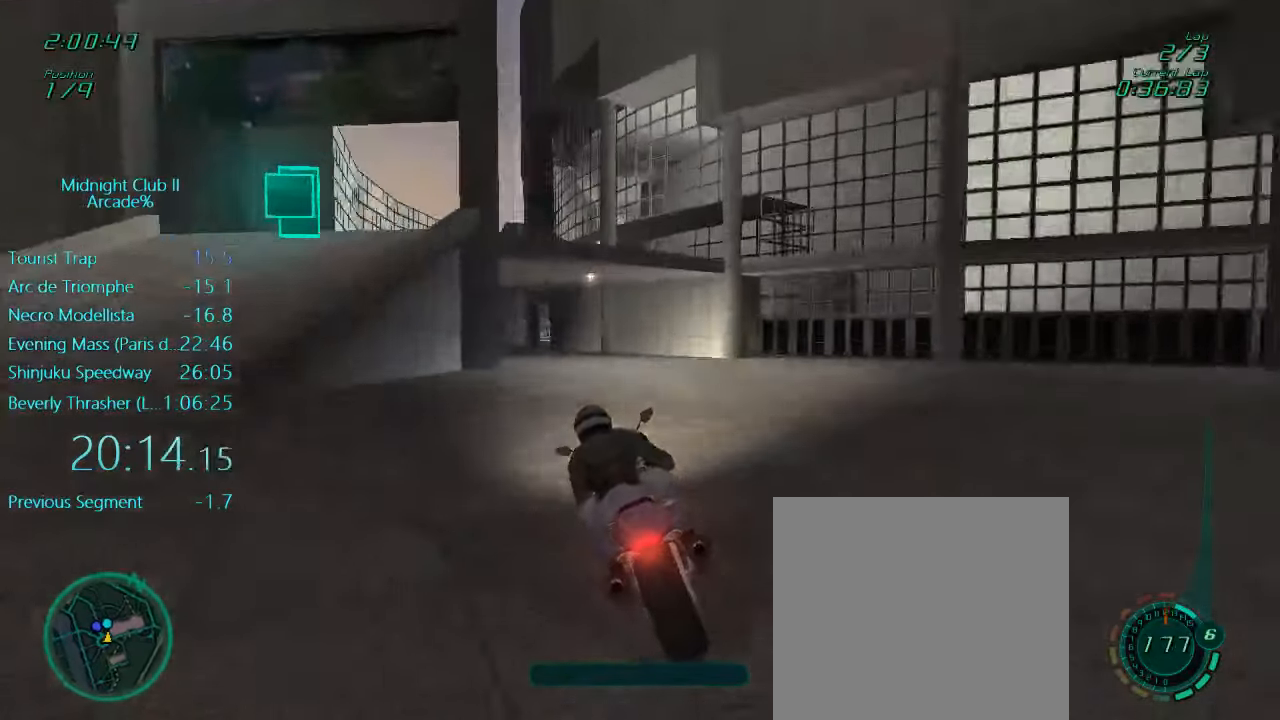
{"buttons": [], "left_stick": "center", "events": [[300, "left_stick", "center"], [450, "R2", "up"]]}
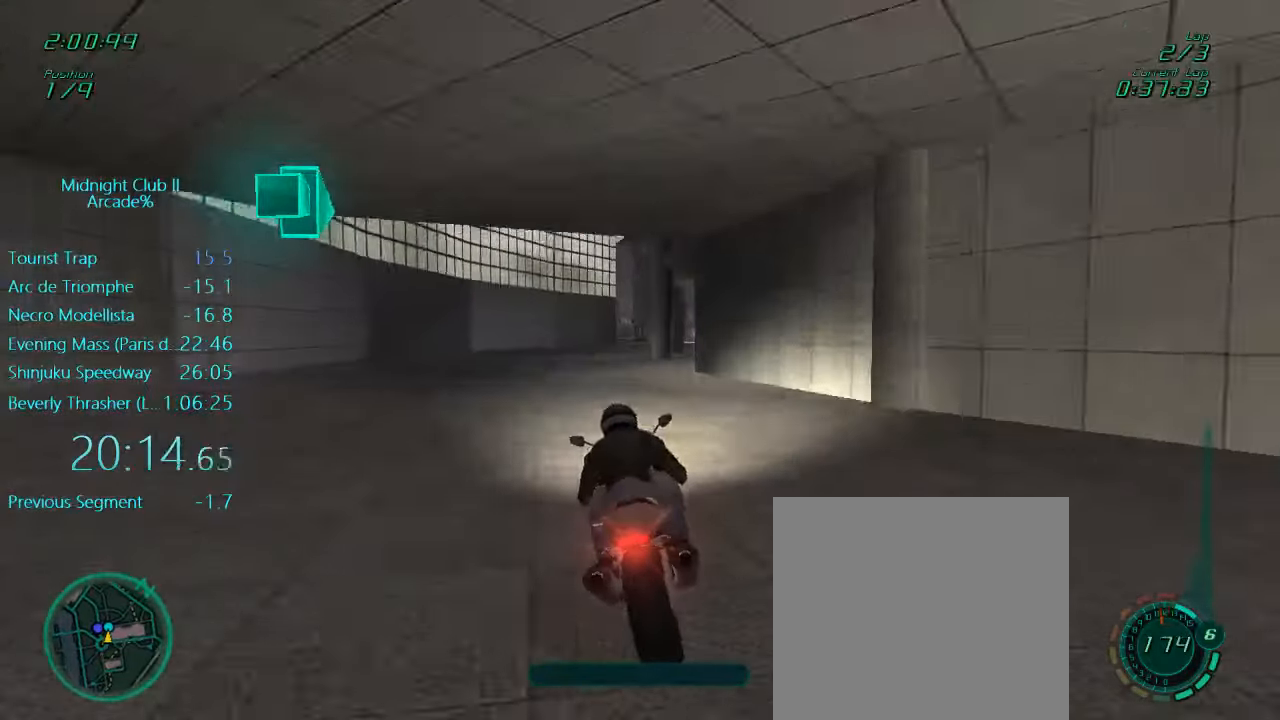
{"buttons": [], "left_stick": "right", "events": [[483, "left_stick", "right"]]}
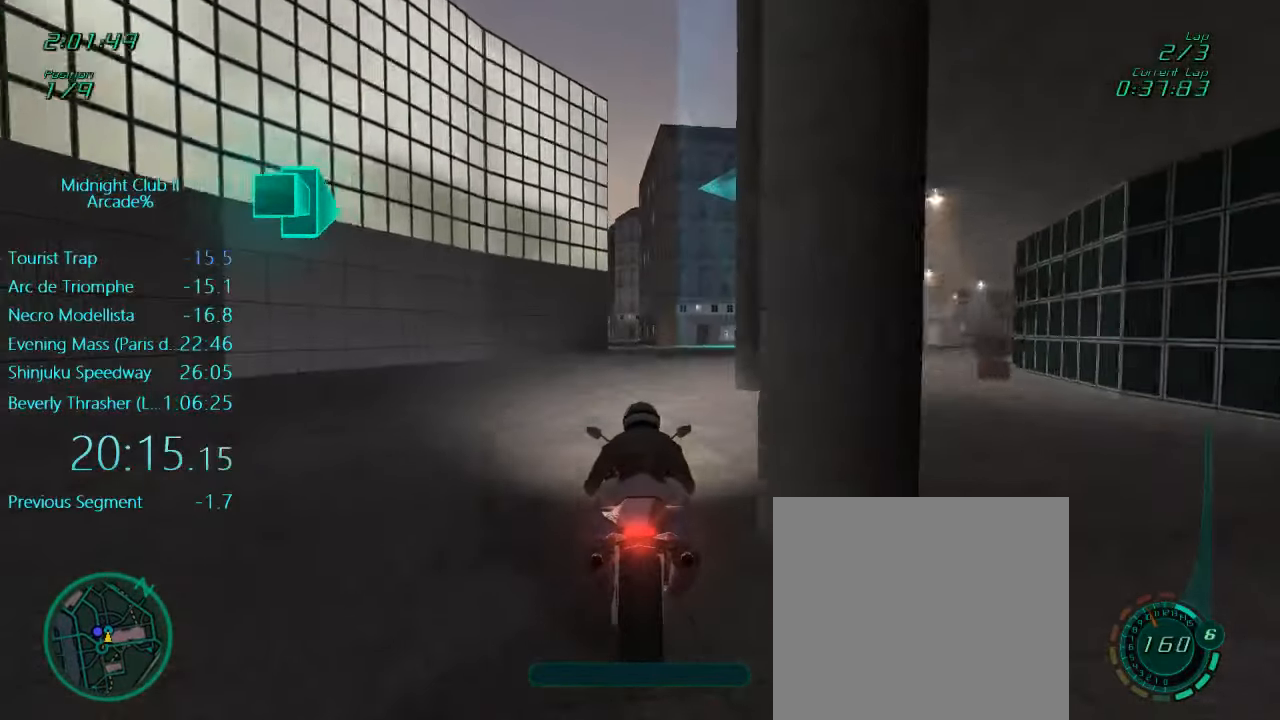
{"buttons": ["X", "L1", "L2"], "left_stick": "left", "events": [[150, "L1", "down"], [217, "left_stick", "center"], [250, "X", "down"], [317, "X", "up"], [317, "left_stick", "left"], [383, "X", "down"], [417, "L2", "down"]]}
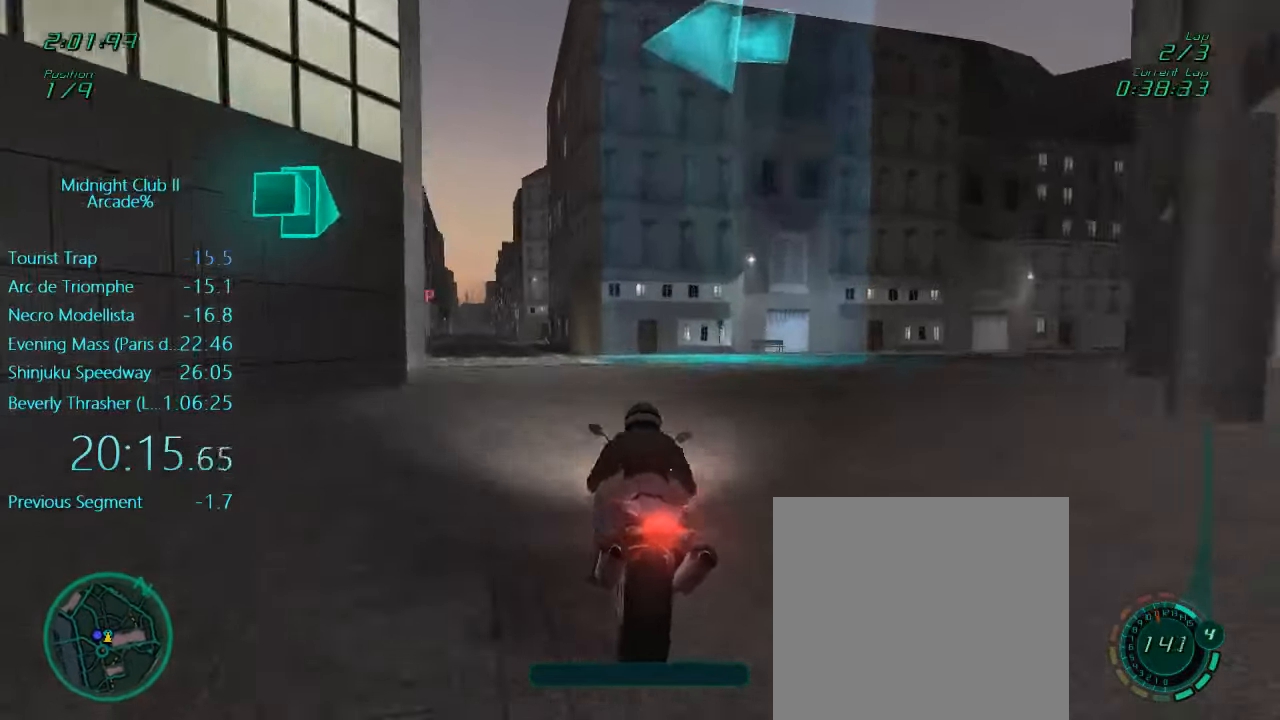
{"buttons": ["L1"], "left_stick": "left", "events": [[450, "L2", "up"], [450, "X", "up"]]}
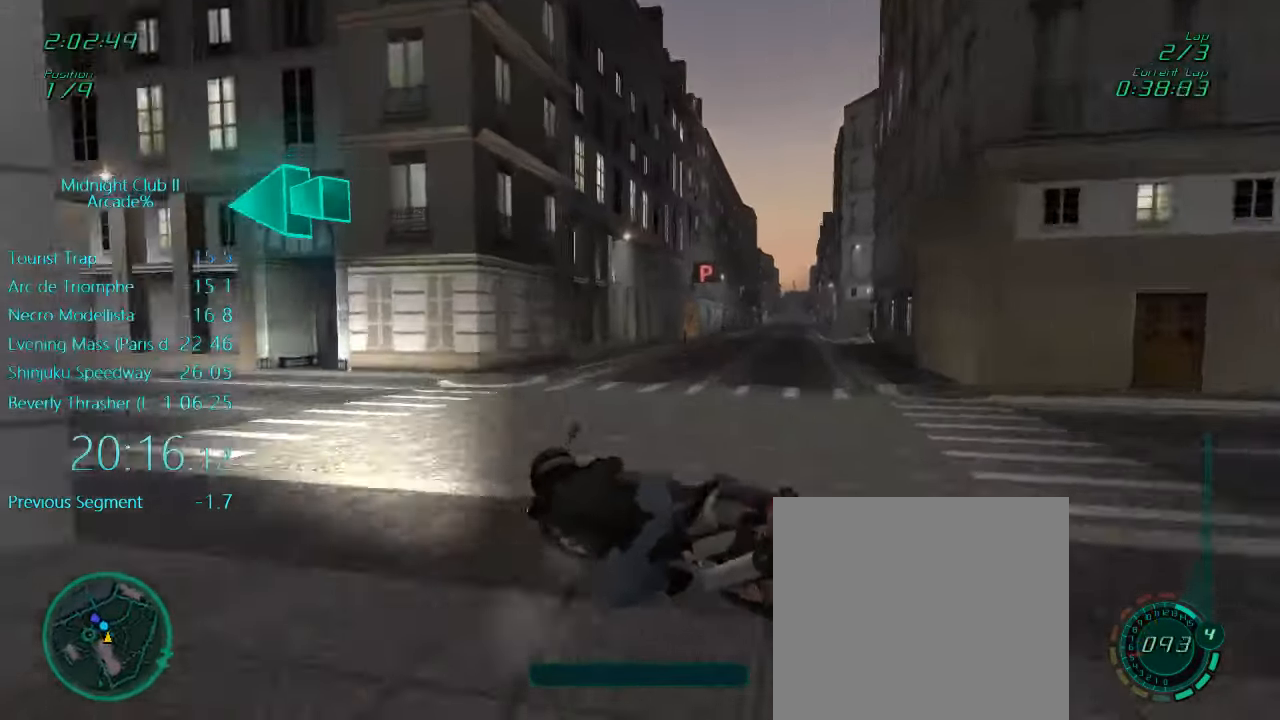
{"buttons": ["L1"], "left_stick": "left", "events": [[50, "X", "down"], [150, "X", "up"]]}
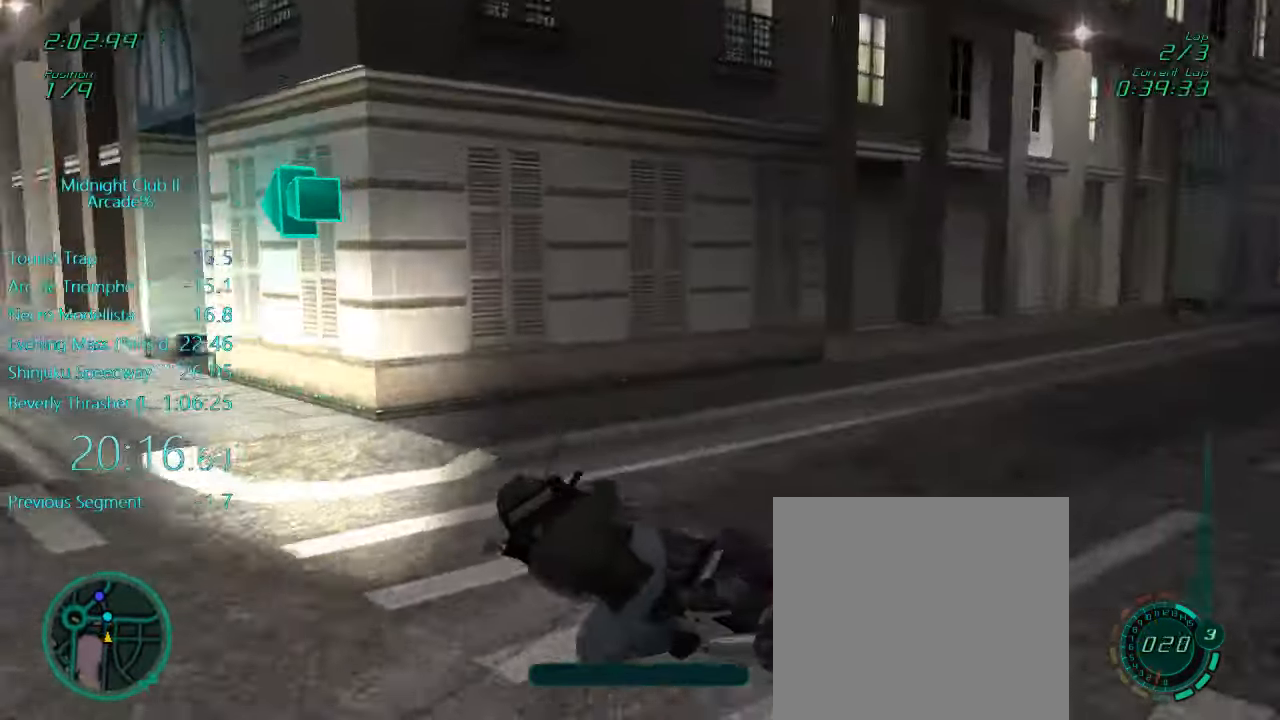
{"buttons": ["L1", "R2"], "left_stick": "down-right", "events": [[17, "R2", "down"], [250, "left_stick", "center"], [417, "left_stick", "down-right"]]}
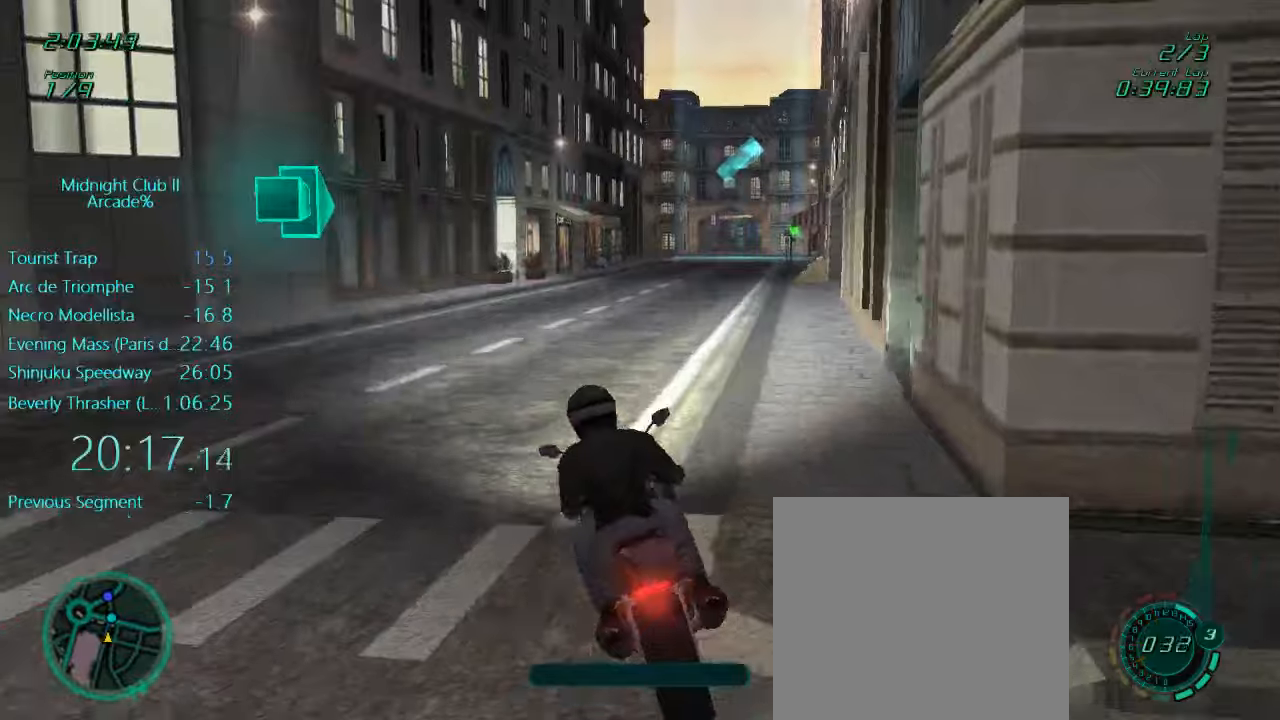
{"buttons": ["R2"], "left_stick": "right", "events": [[250, "L1", "up"], [250, "left_stick", "right"]]}
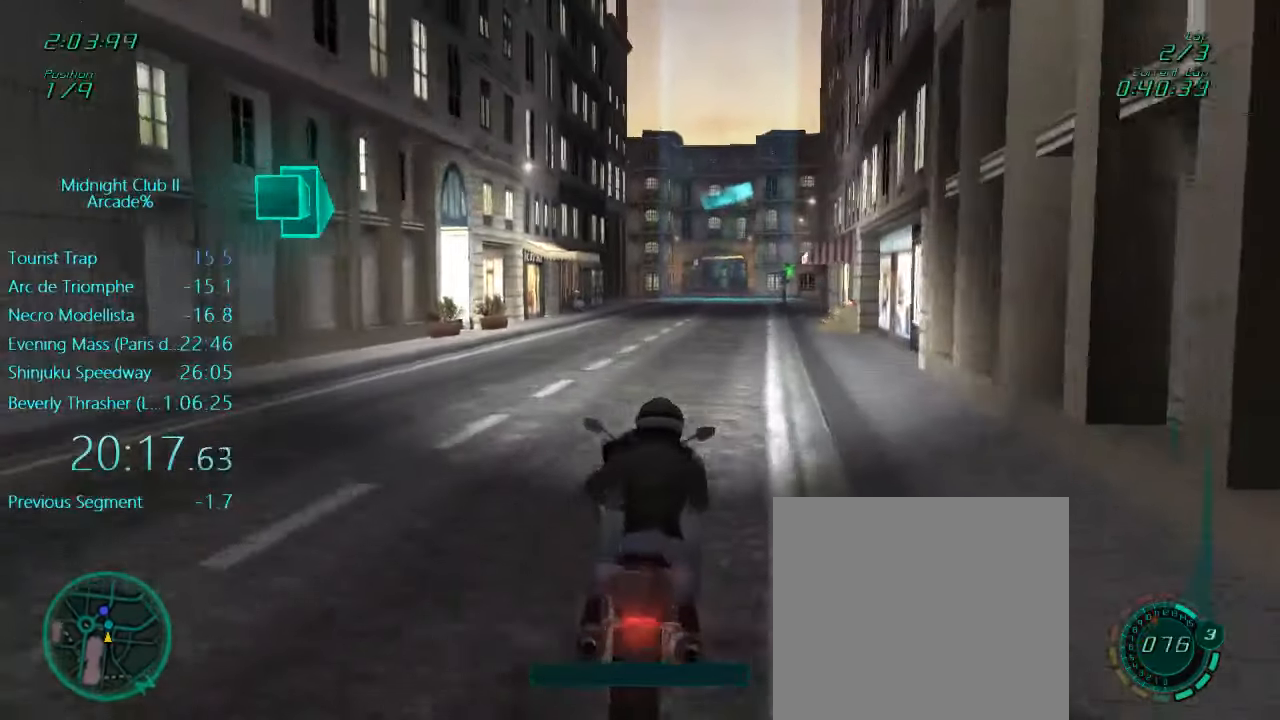
{"buttons": ["R2"], "left_stick": "center", "events": [[167, "left_stick", "center"], [350, "A", "down"], [450, "A", "up"]]}
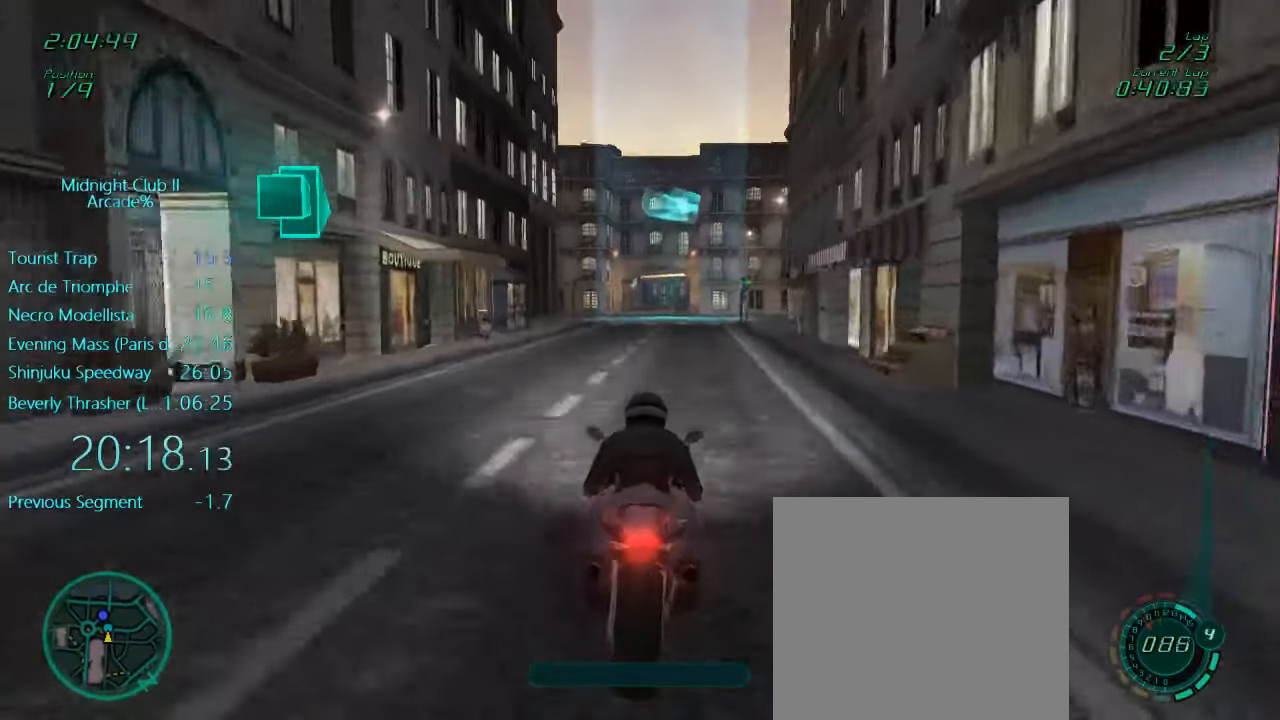
{"buttons": ["R2"], "left_stick": "center", "events": []}
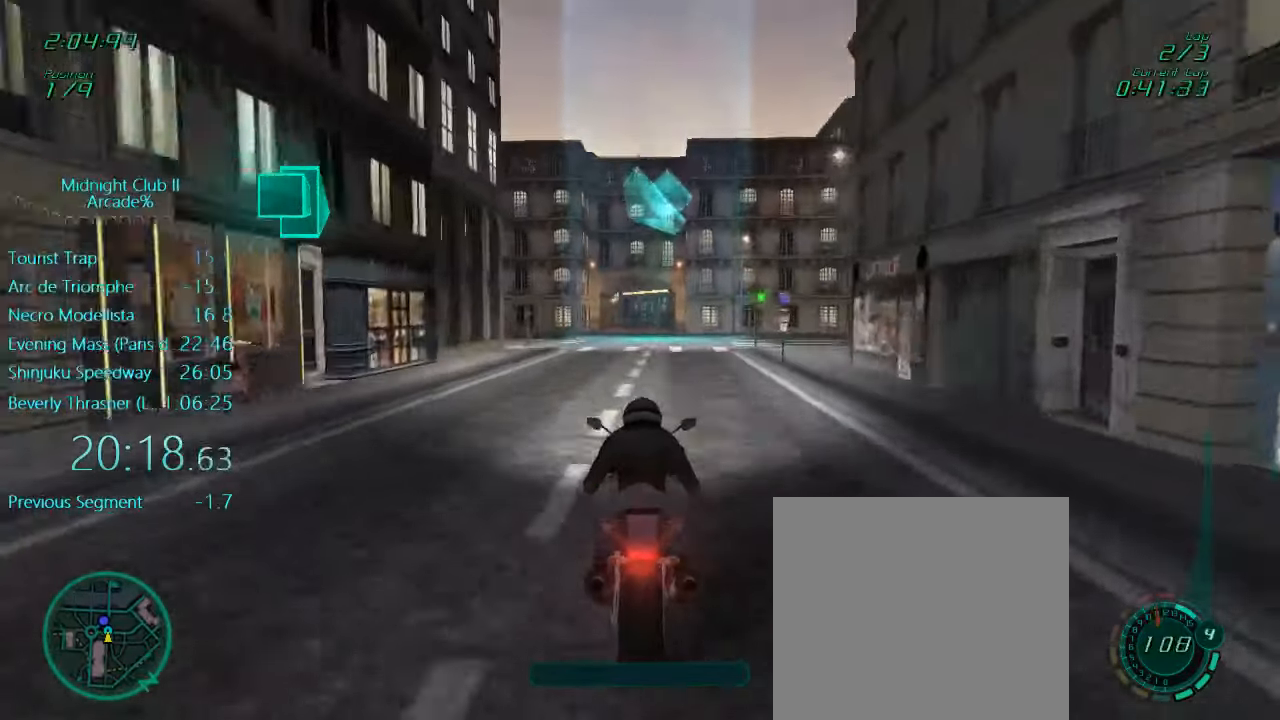
{"buttons": ["R2"], "left_stick": "center", "events": []}
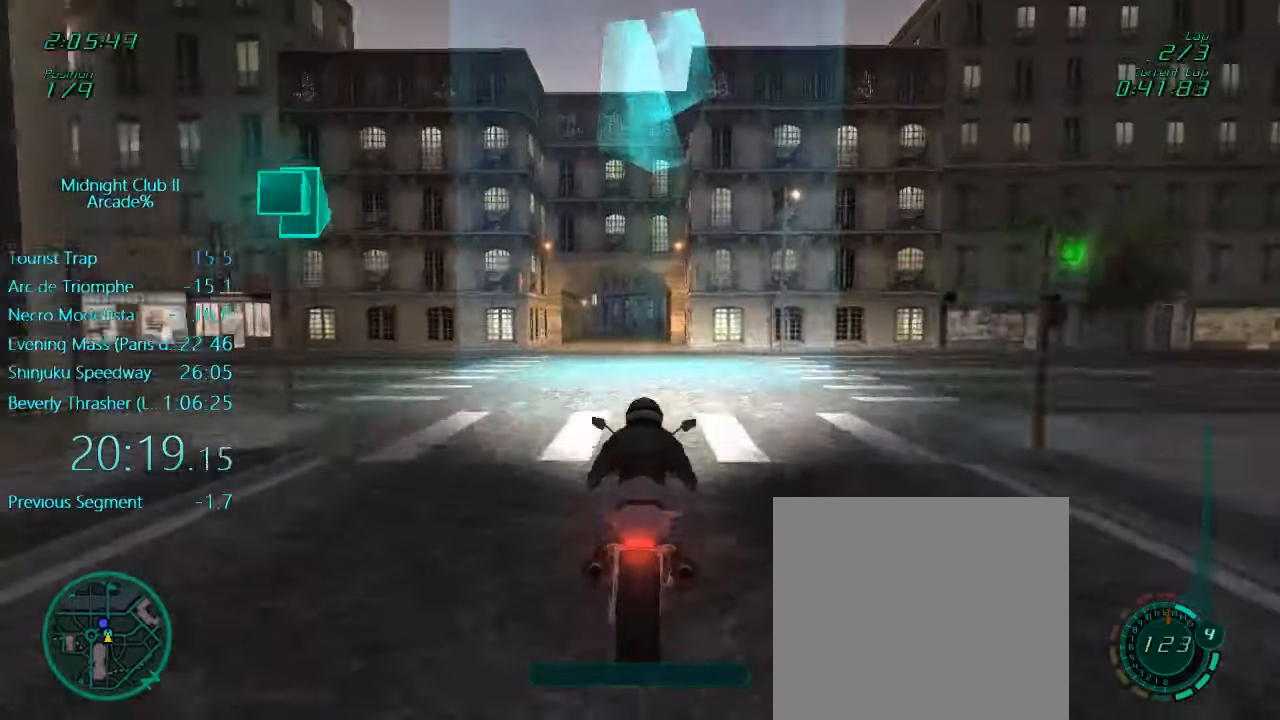
{"buttons": ["R2"], "left_stick": "center", "events": []}
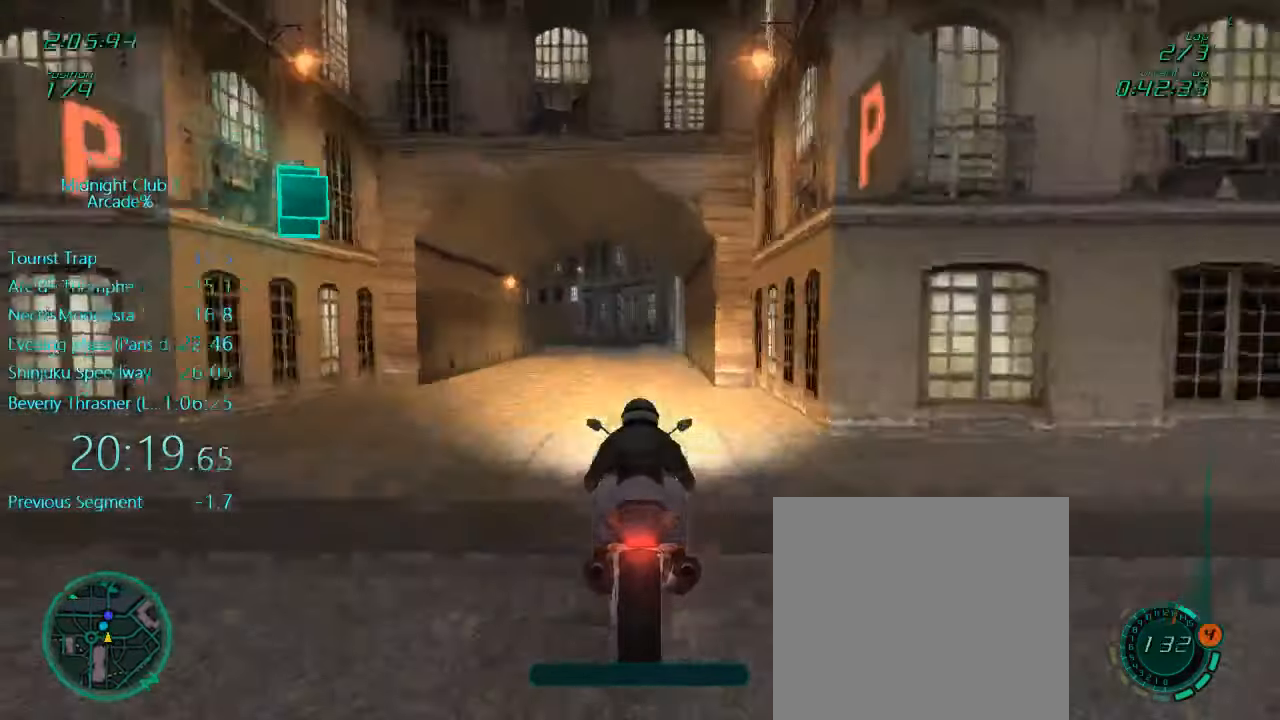
{"buttons": [], "left_stick": "left", "events": [[34, "left_stick", "left"], [484, "R2", "up"]]}
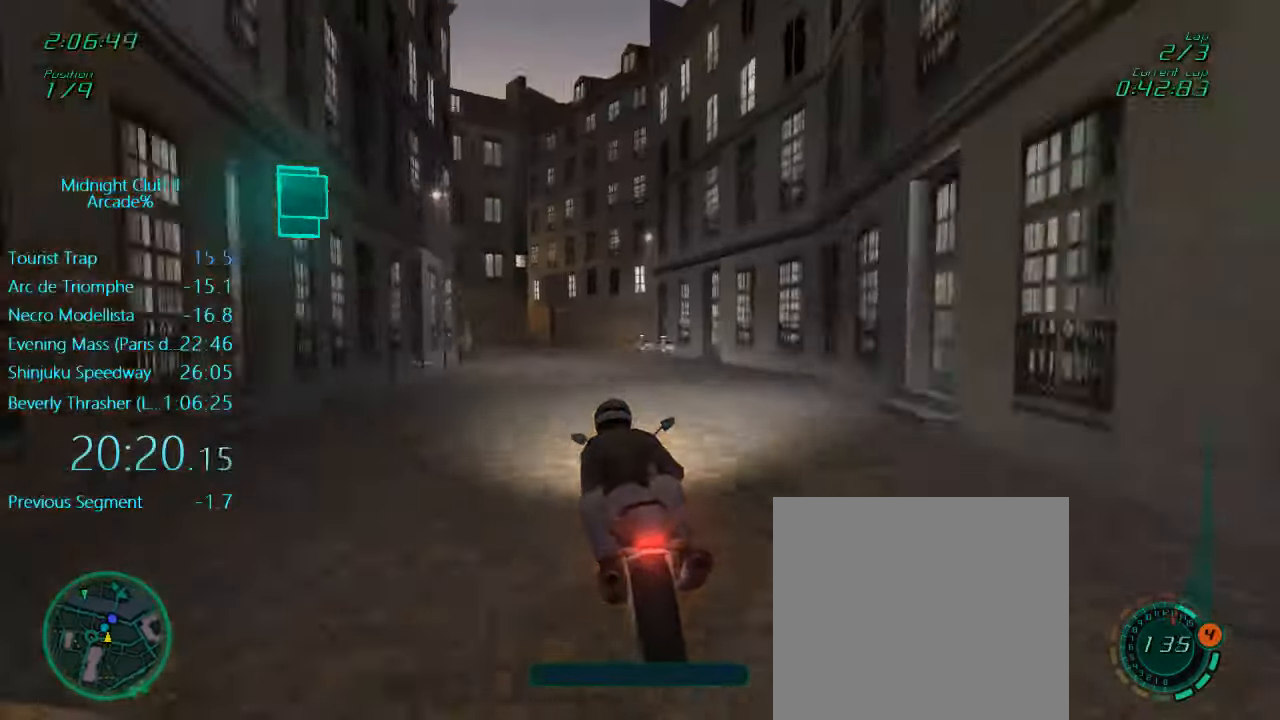
{"buttons": [], "left_stick": "left", "events": []}
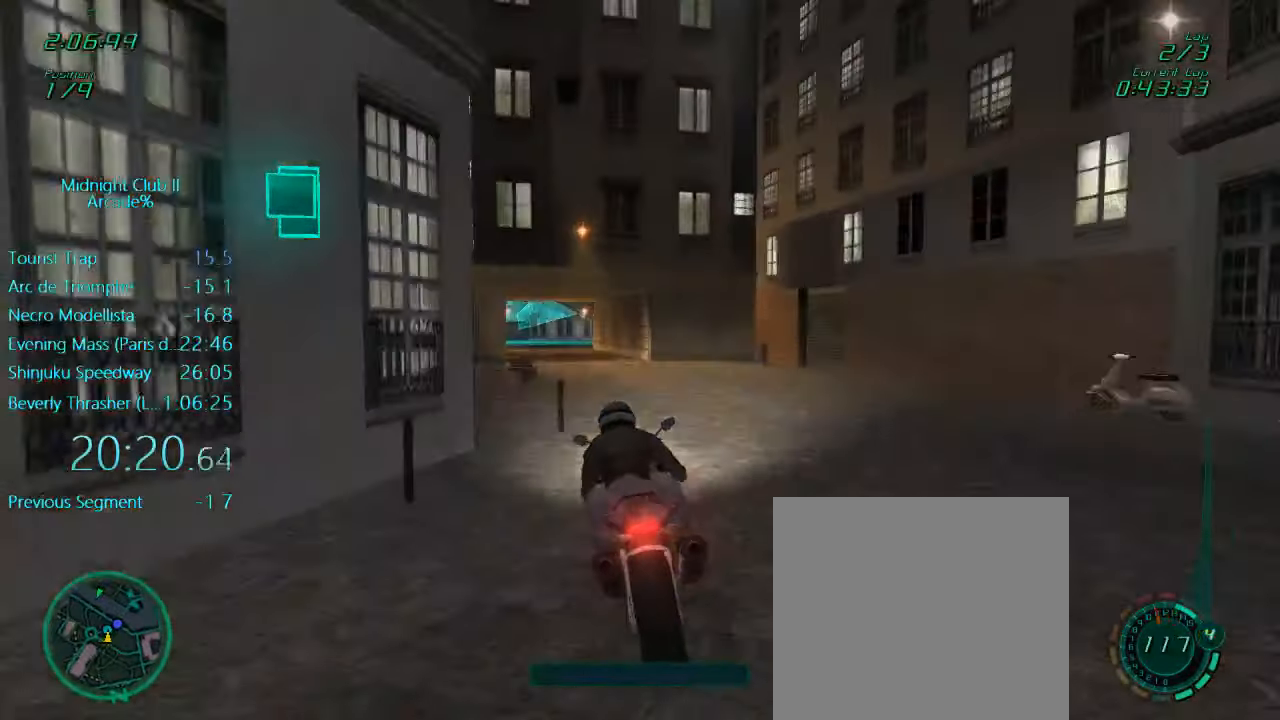
{"buttons": ["L1"], "left_stick": "right", "events": [[150, "left_stick", "center"], [284, "L1", "down"], [300, "left_stick", "left"], [417, "left_stick", "center"], [467, "left_stick", "right"]]}
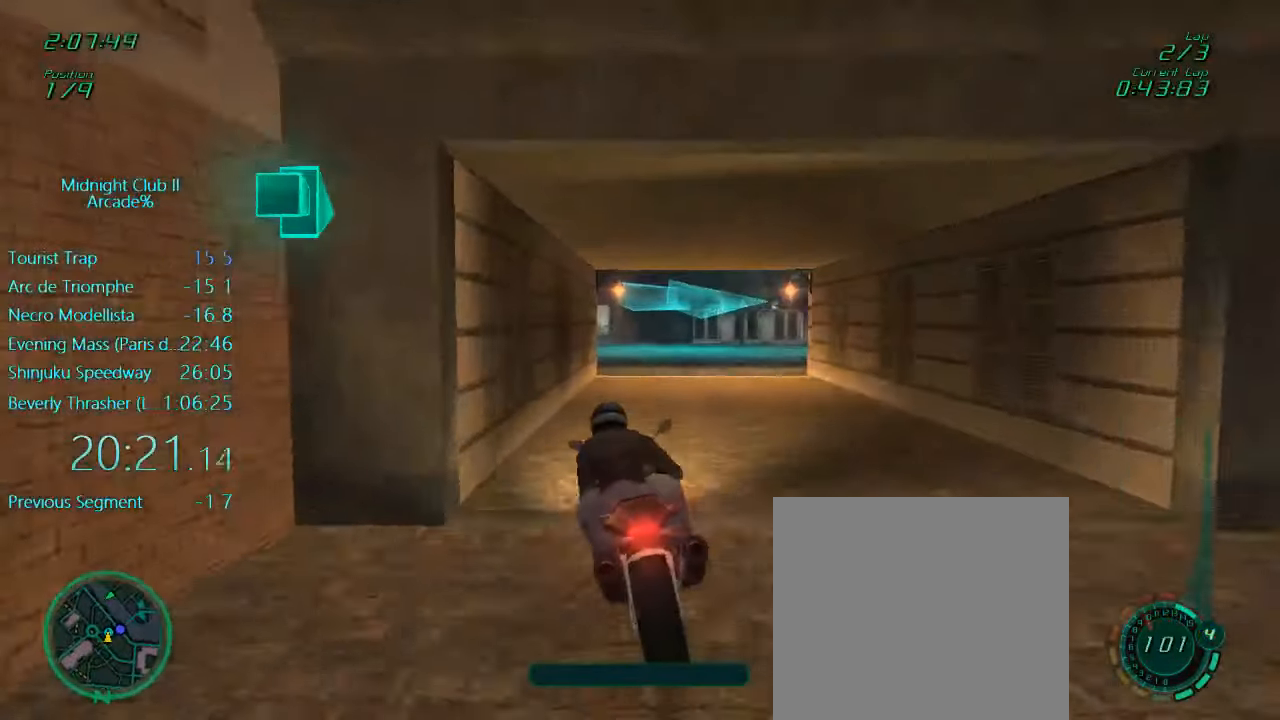
{"buttons": ["L1"], "left_stick": "right", "events": [[84, "L2", "down"], [217, "X", "down"], [350, "X", "up"], [384, "L2", "up"]]}
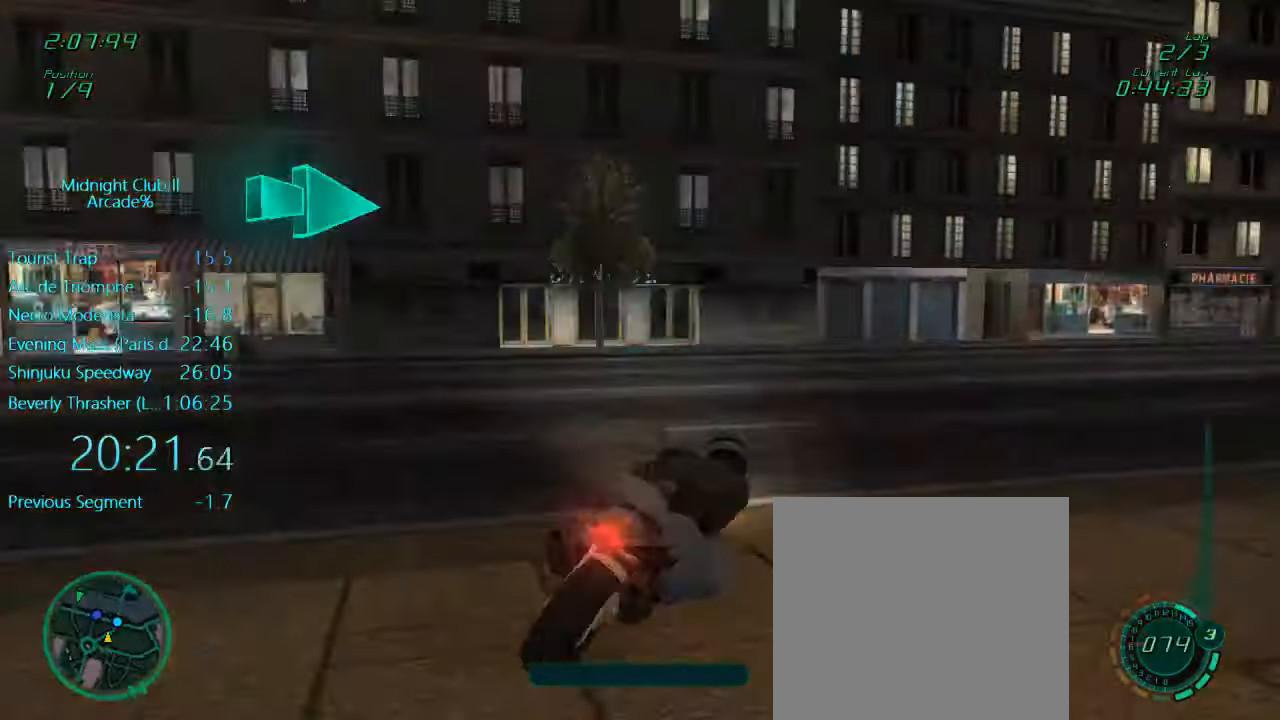
{"buttons": ["L1", "R2"], "left_stick": "right", "events": [[17, "R2", "down"]]}
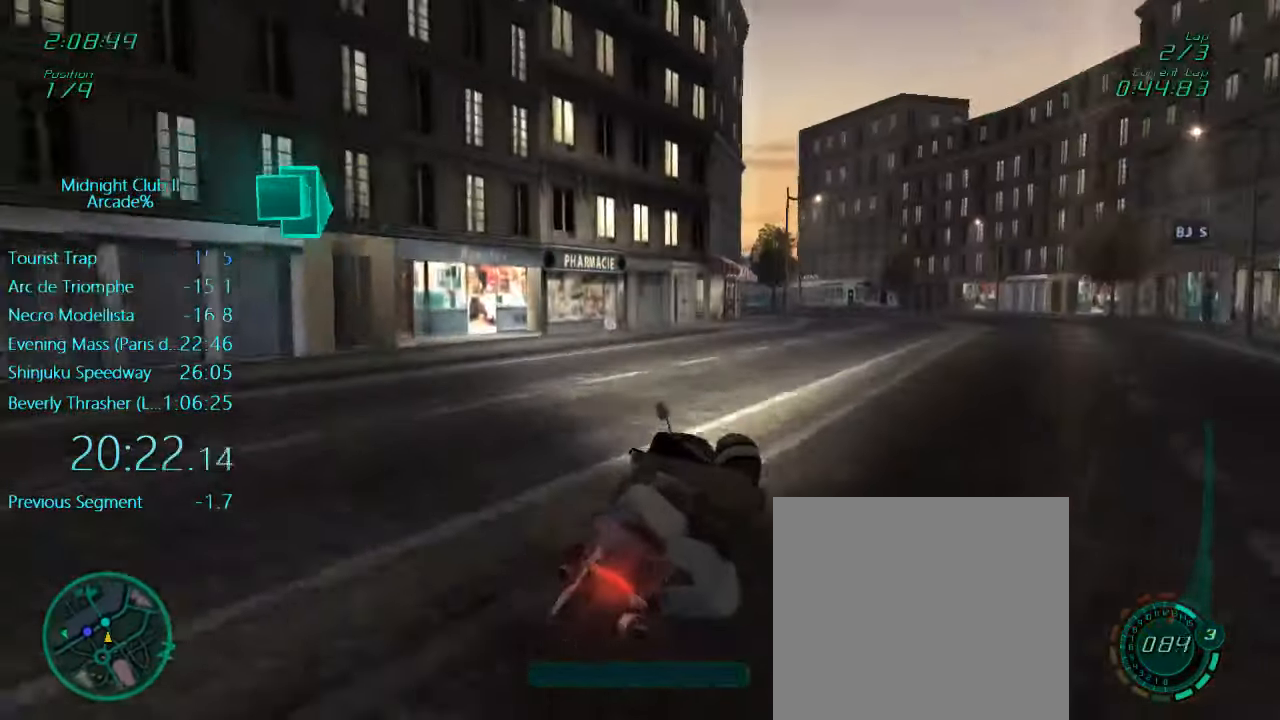
{"buttons": ["L1", "R2"], "left_stick": "center", "events": [[150, "A", "down"], [216, "A", "up"], [250, "left_stick", "down-left"], [383, "left_stick", "center"]]}
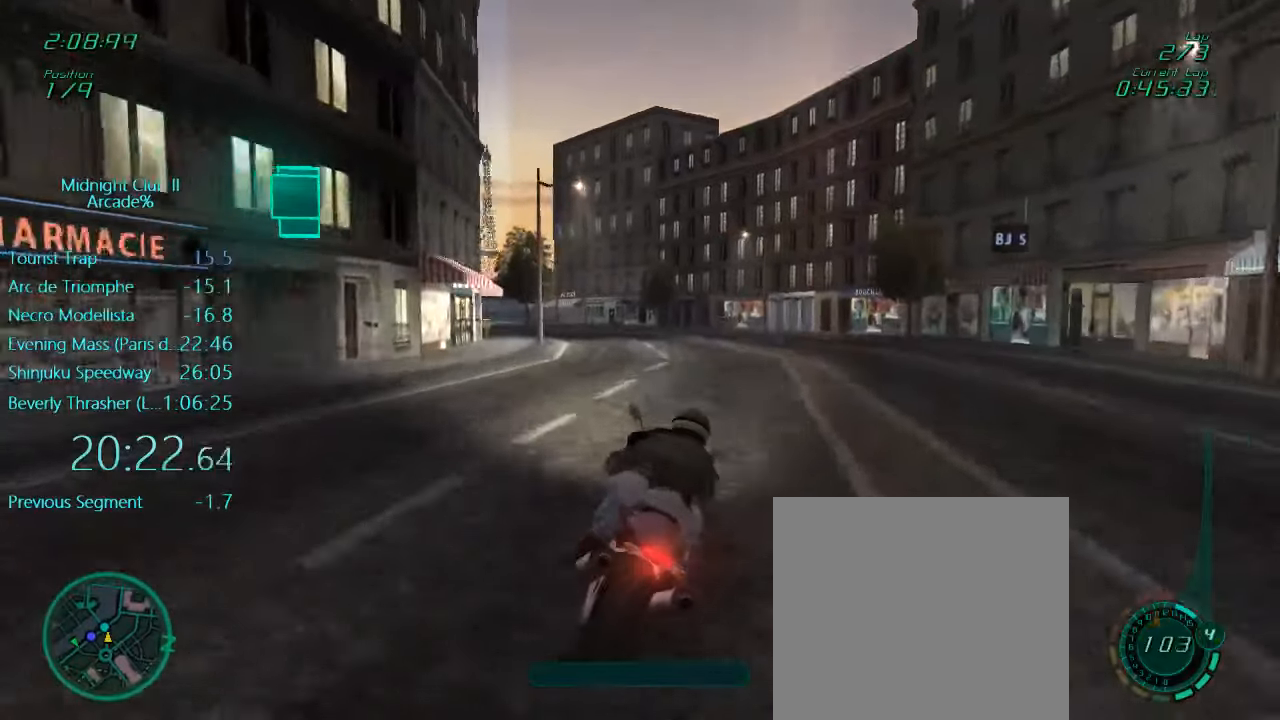
{"buttons": ["L1", "R2"], "left_stick": "left", "events": [[416, "left_stick", "left"]]}
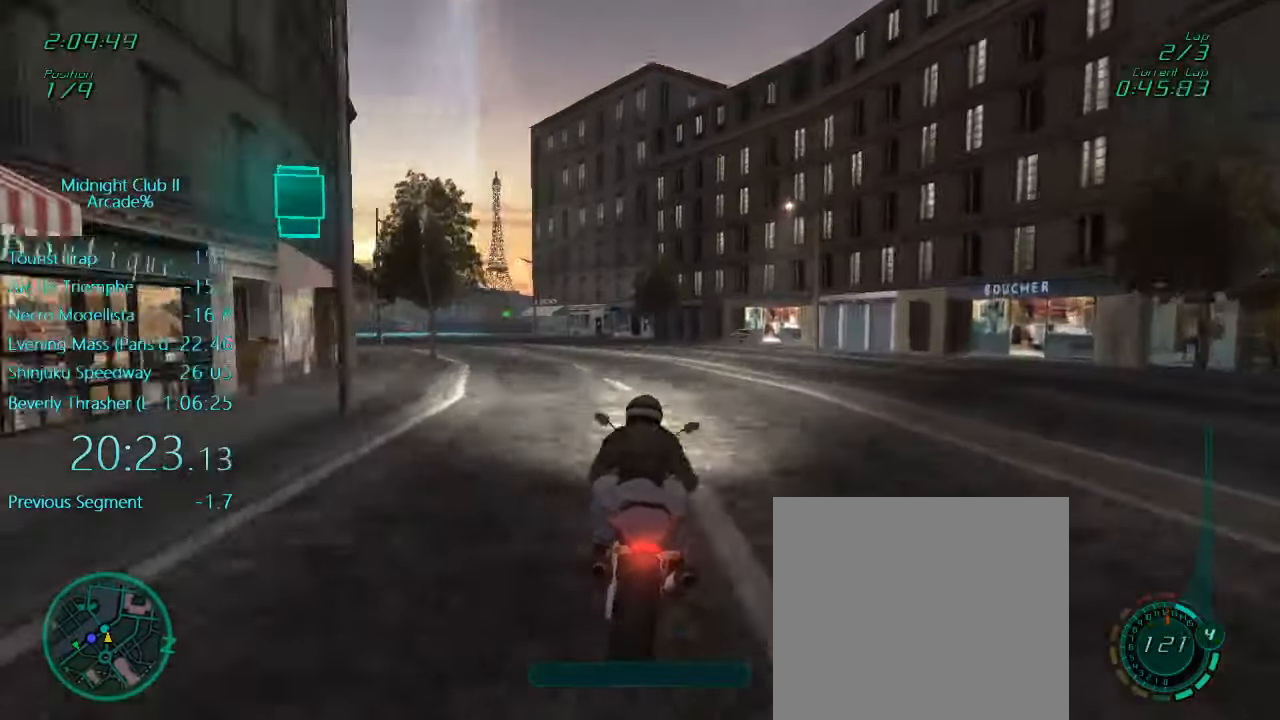
{"buttons": ["L1", "R2"], "left_stick": "left", "events": [[116, "left_stick", "center"], [283, "left_stick", "left"]]}
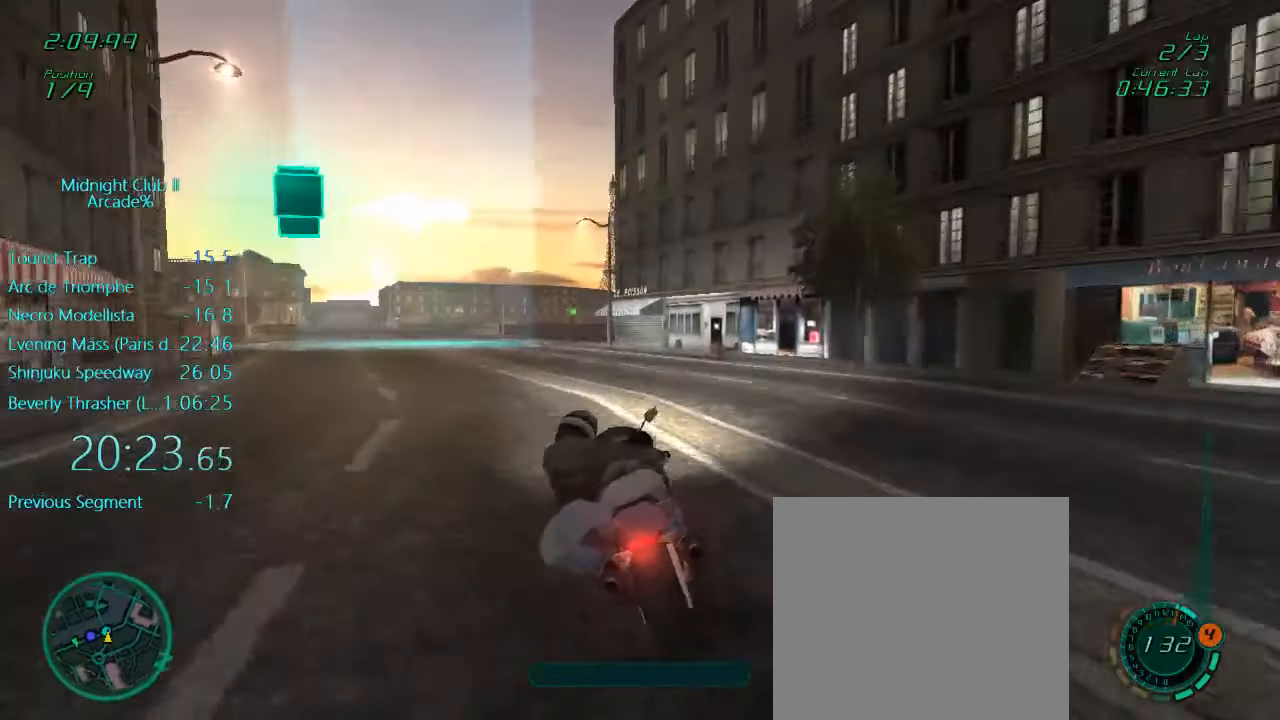
{"buttons": ["L1"], "left_stick": "left", "events": [[50, "R2", "up"], [183, "L2", "down"], [416, "L2", "up"]]}
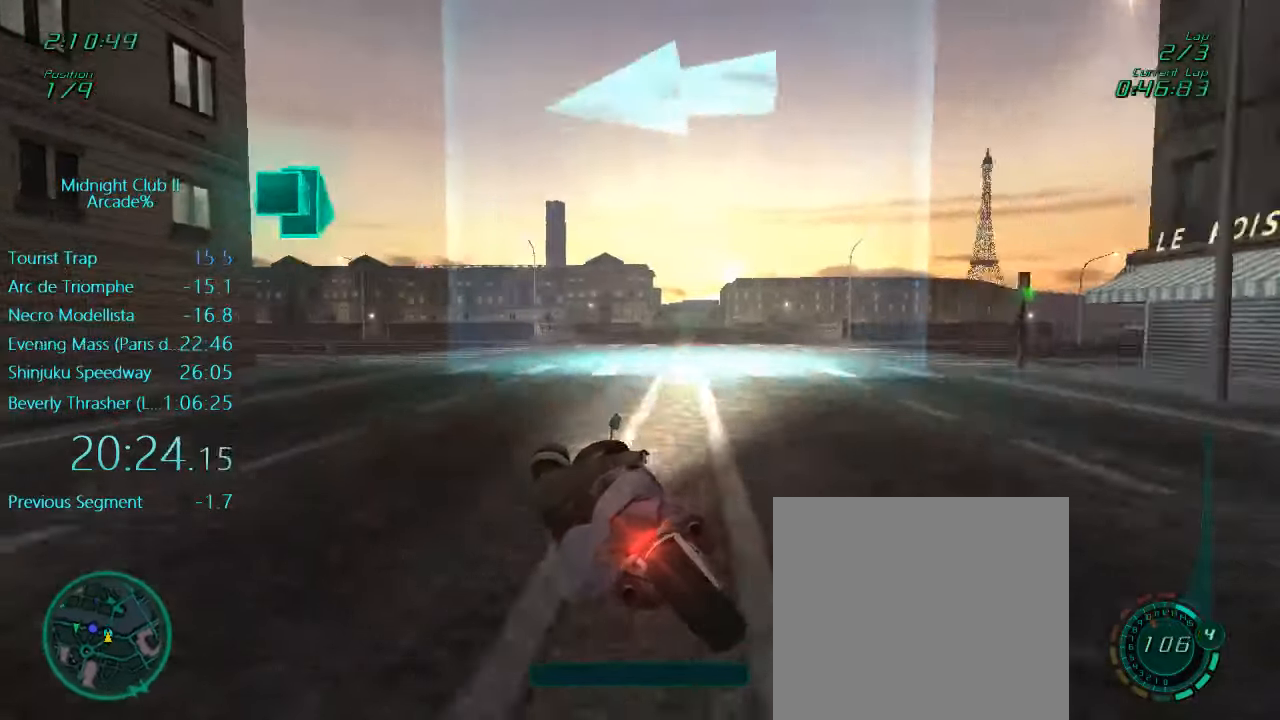
{"buttons": ["L1", "R2"], "left_stick": "left", "events": [[83, "R2", "down"]]}
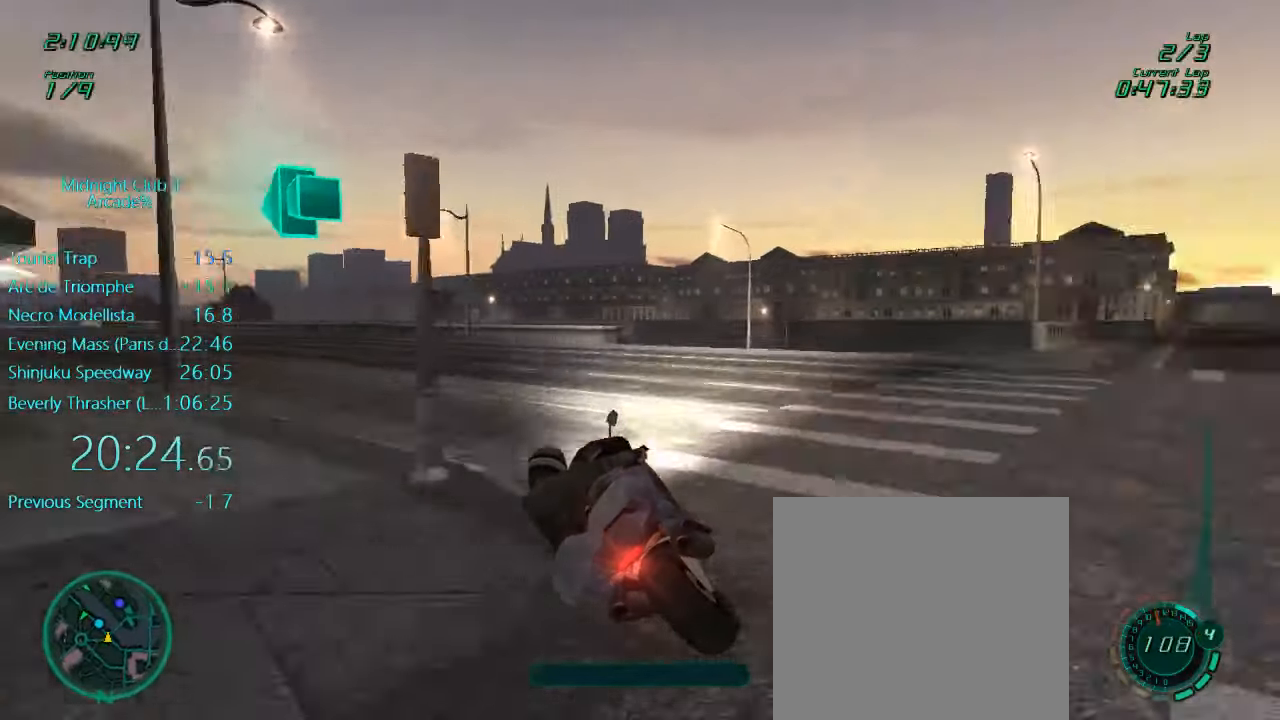
{"buttons": ["L1", "R2"], "left_stick": "left", "events": []}
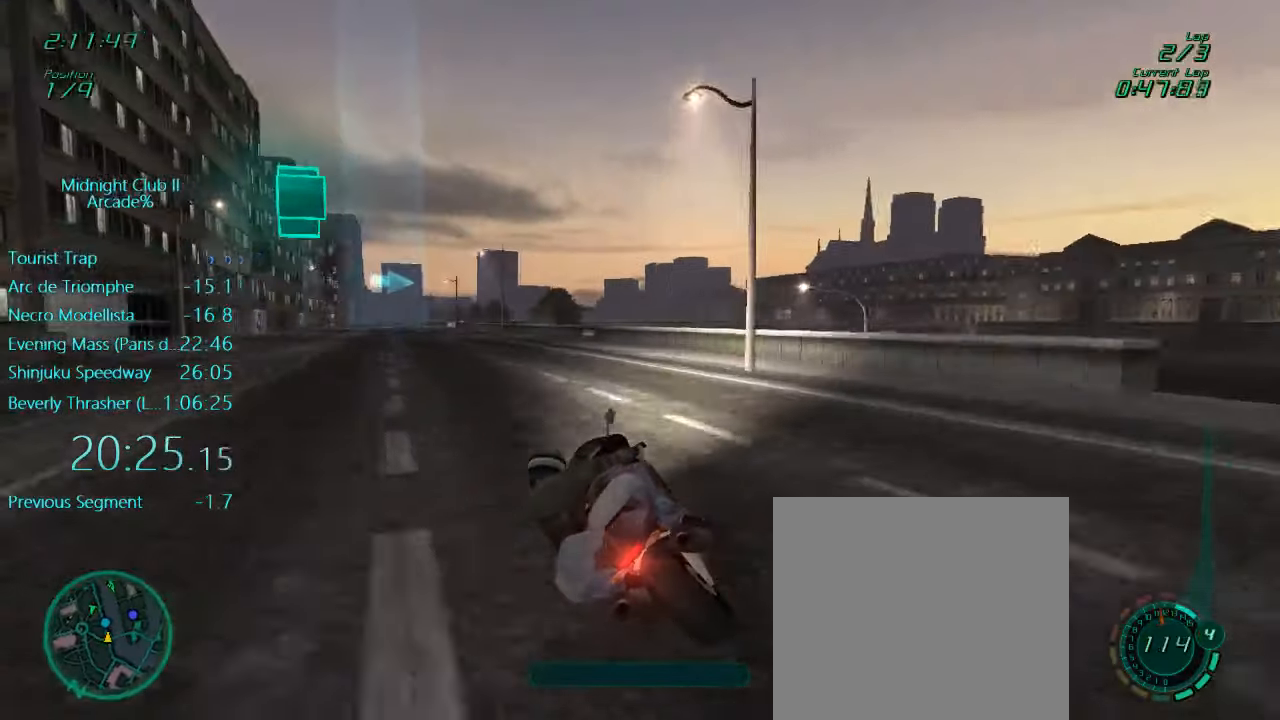
{"buttons": ["L1", "R2"], "left_stick": "down", "events": [[416, "left_stick", "down"]]}
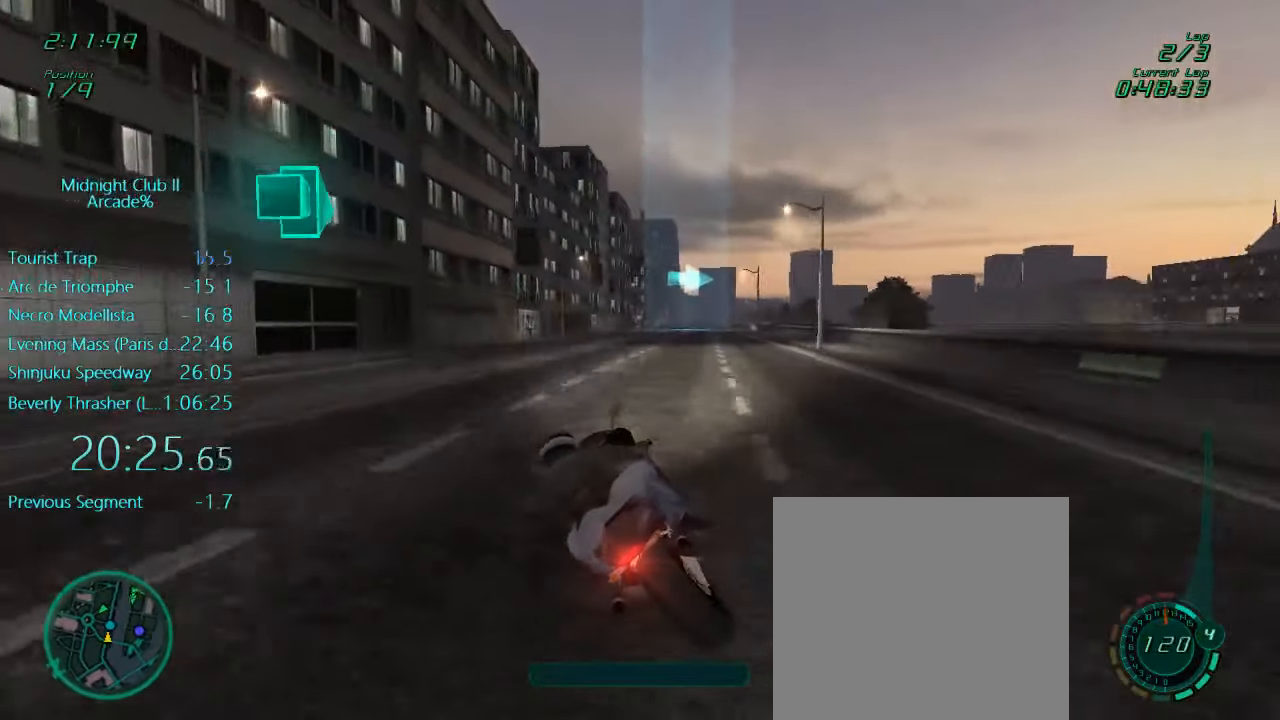
{"buttons": ["R2"], "left_stick": "center", "events": [[83, "left_stick", "center"], [183, "L1", "up"], [250, "A", "down"], [383, "A", "up"]]}
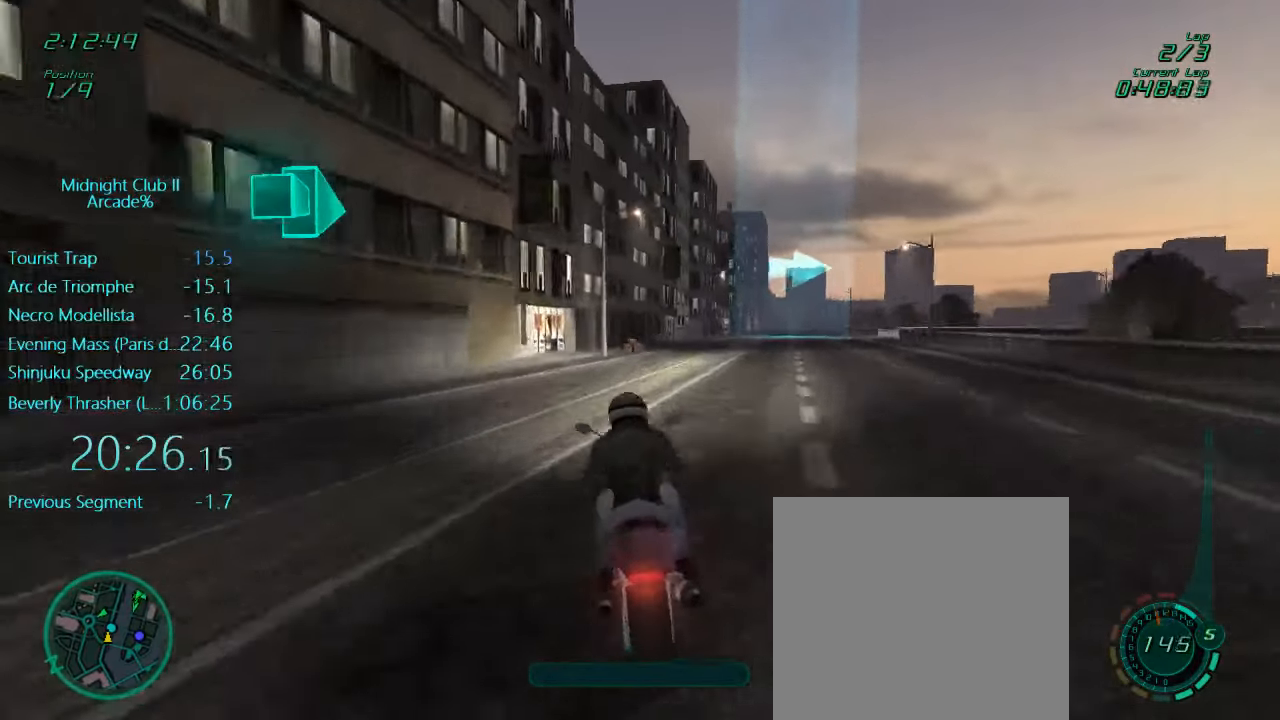
{"buttons": [], "left_stick": "right", "events": [[250, "left_stick", "right"], [450, "R2", "up"]]}
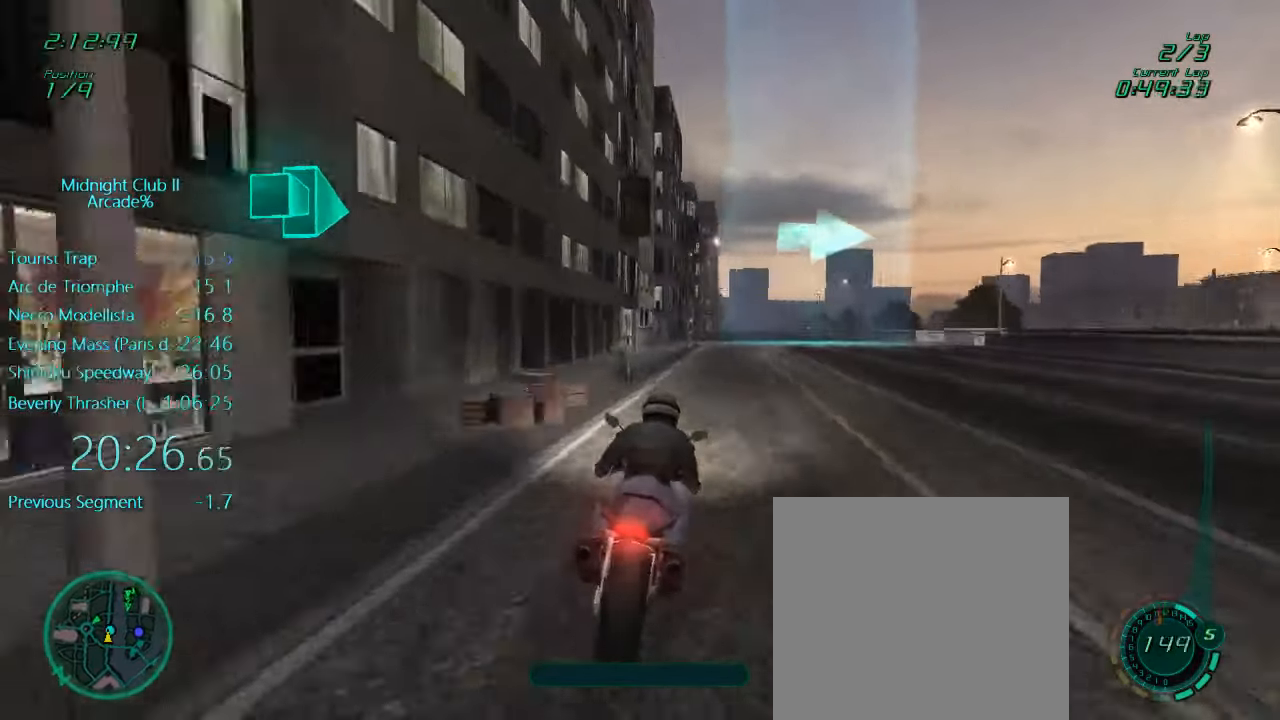
{"buttons": ["L1"], "left_stick": "right", "events": [[16, "L1", "down"]]}
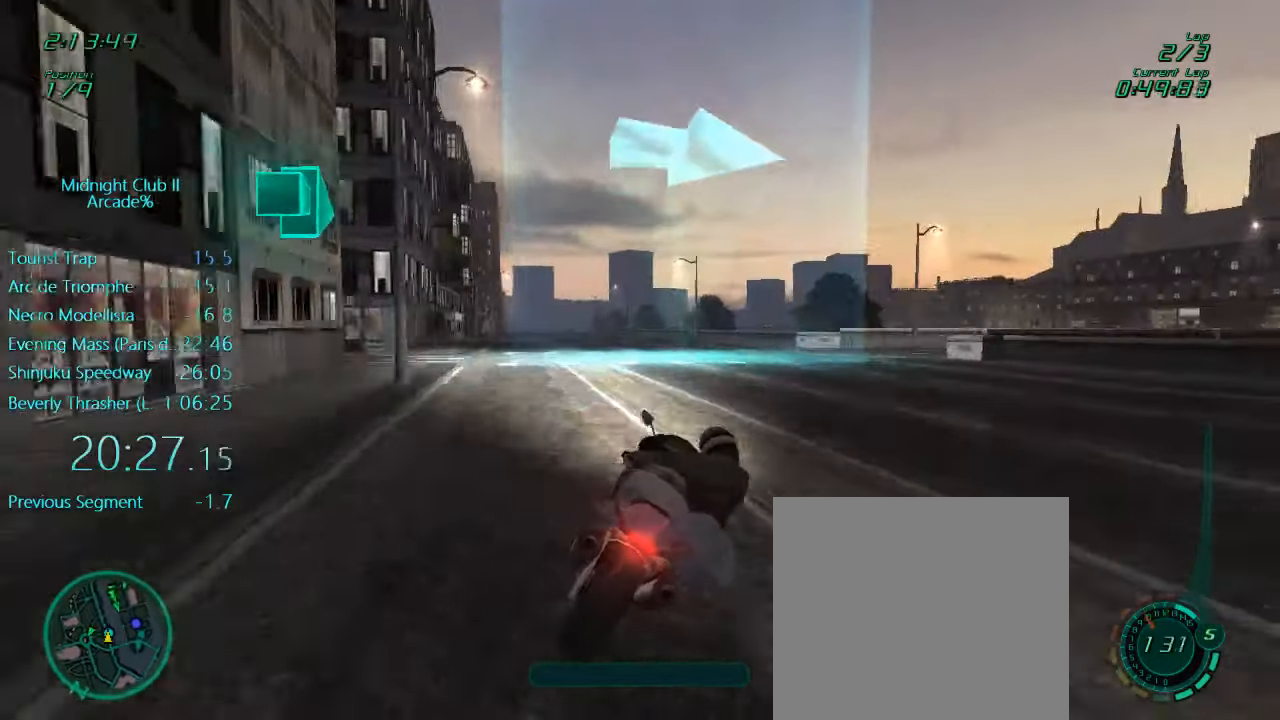
{"buttons": ["L1", "R2"], "left_stick": "right", "events": [[383, "R2", "down"]]}